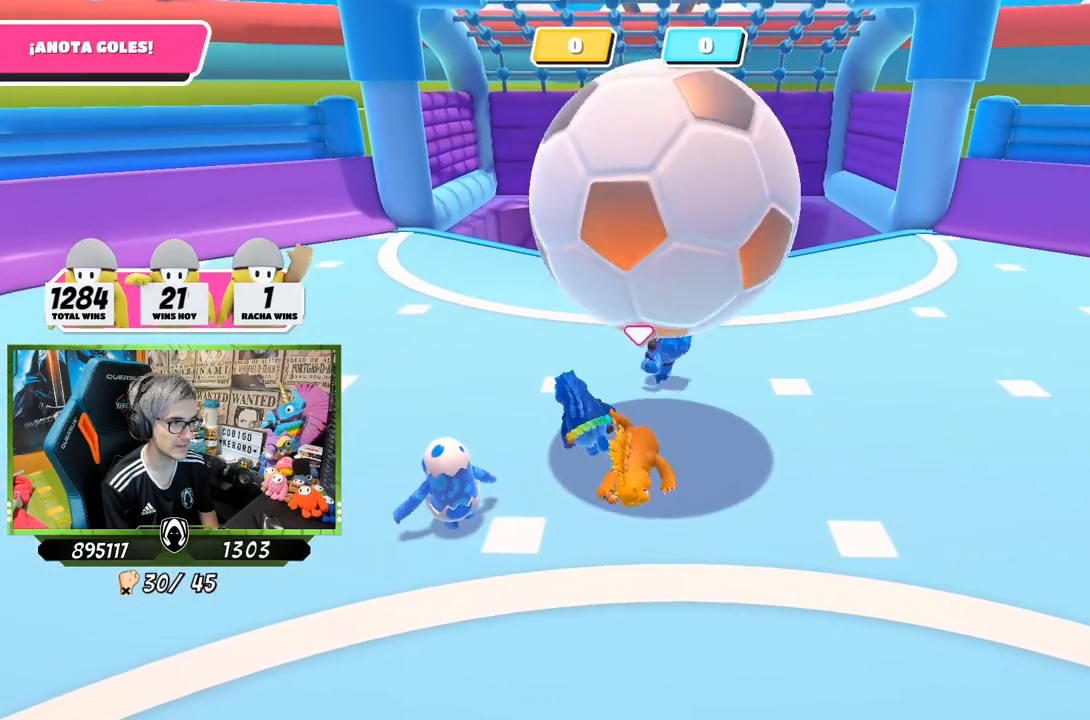
Gameplay with a controller (PlayStation layout); each line is a JSON object with the inputs held at the frame after it. "events" lists button and stick changes between this image and that frame as [ms after this image, input, new state], when the widget could be followed in between.
{"buttons": [], "left_stick": "right", "right_stick": "center", "events": [[383, "left_stick", "right"]]}
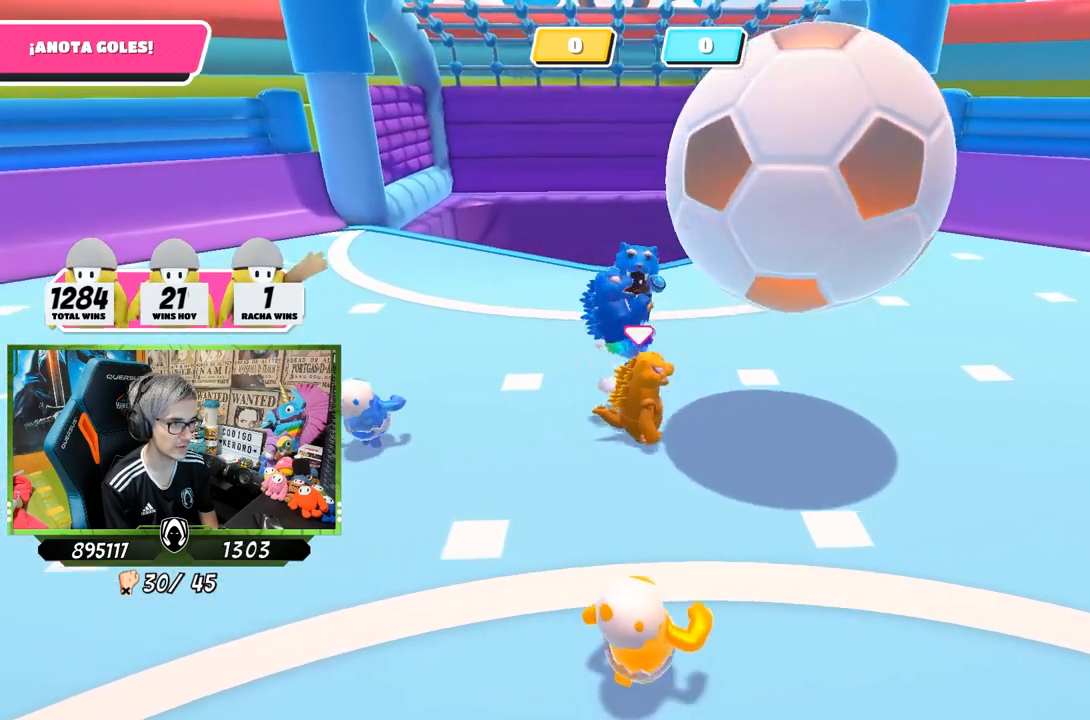
{"buttons": [], "left_stick": "right", "right_stick": "center", "events": [[17, "right_stick", "right"], [183, "right_stick", "center"]]}
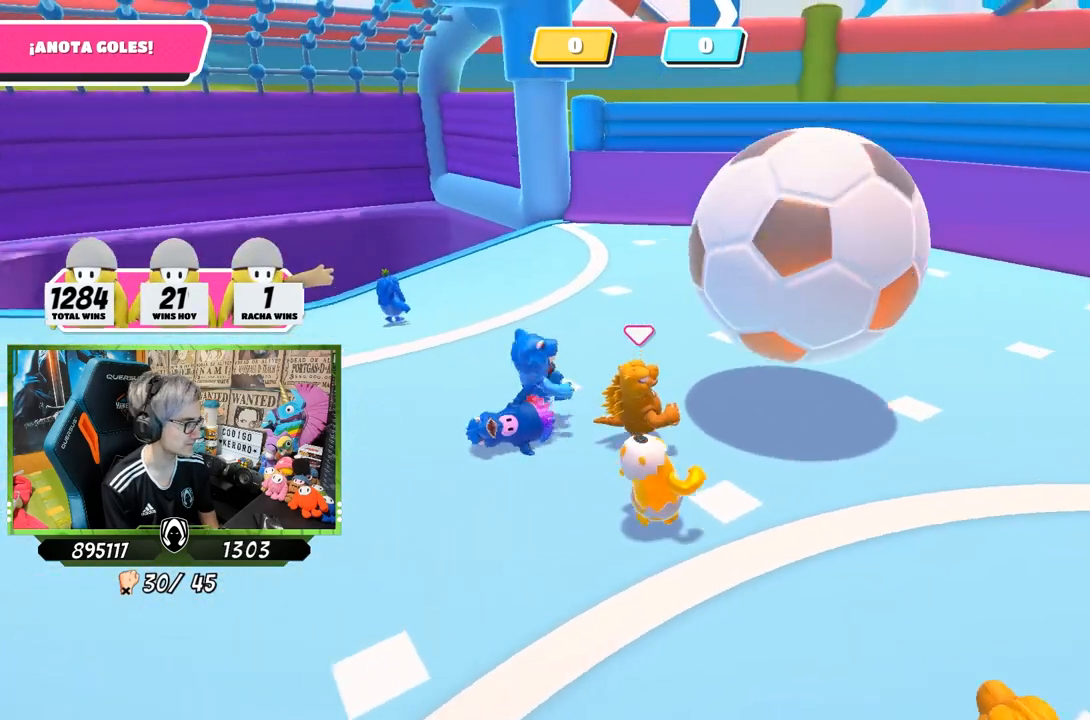
{"buttons": [], "left_stick": "up-right", "right_stick": "right", "events": [[50, "right_stick", "right"], [350, "left_stick", "up-right"]]}
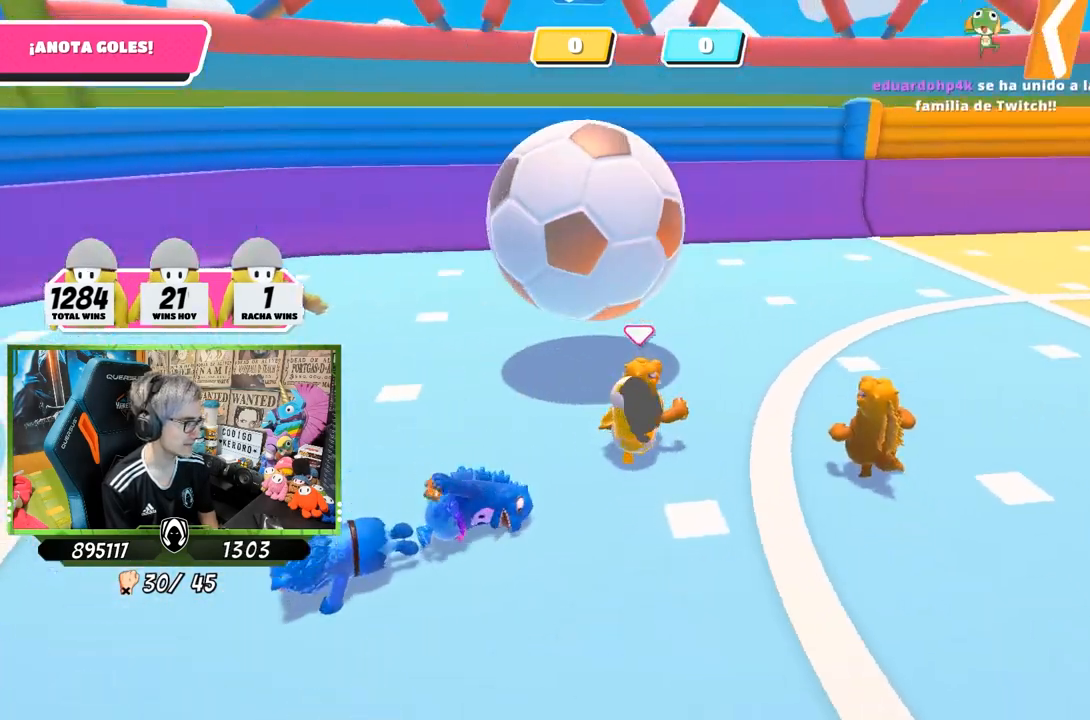
{"buttons": [], "left_stick": "up", "right_stick": "center", "events": [[417, "right_stick", "center"], [450, "left_stick", "up"]]}
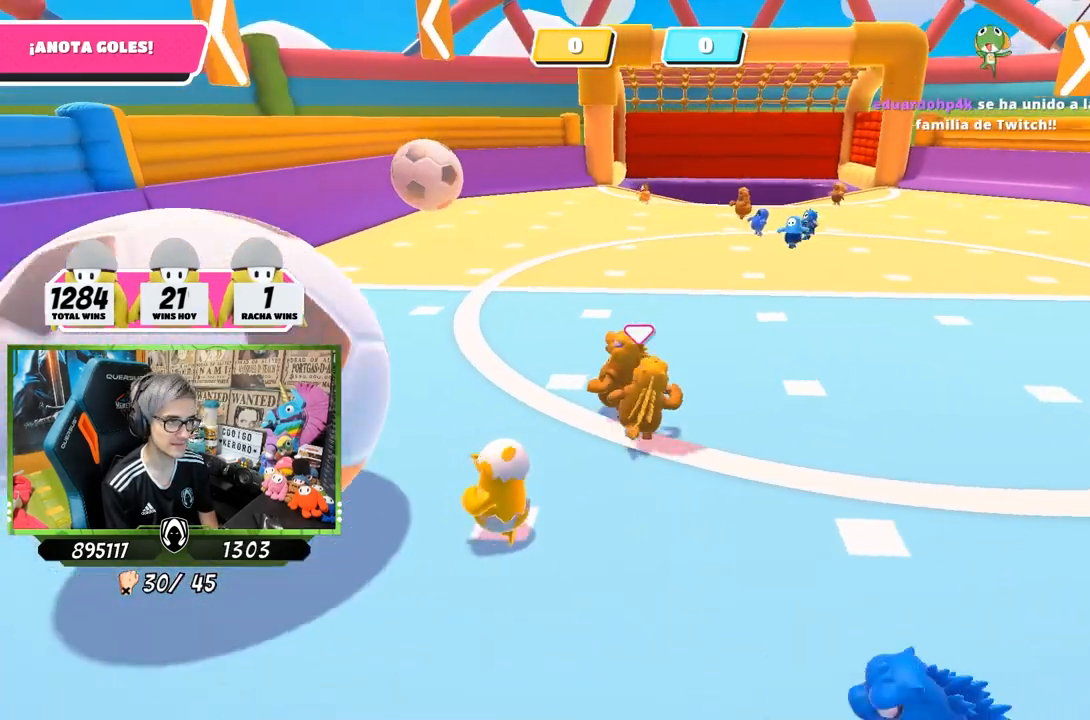
{"buttons": [], "left_stick": "up", "right_stick": "center", "events": []}
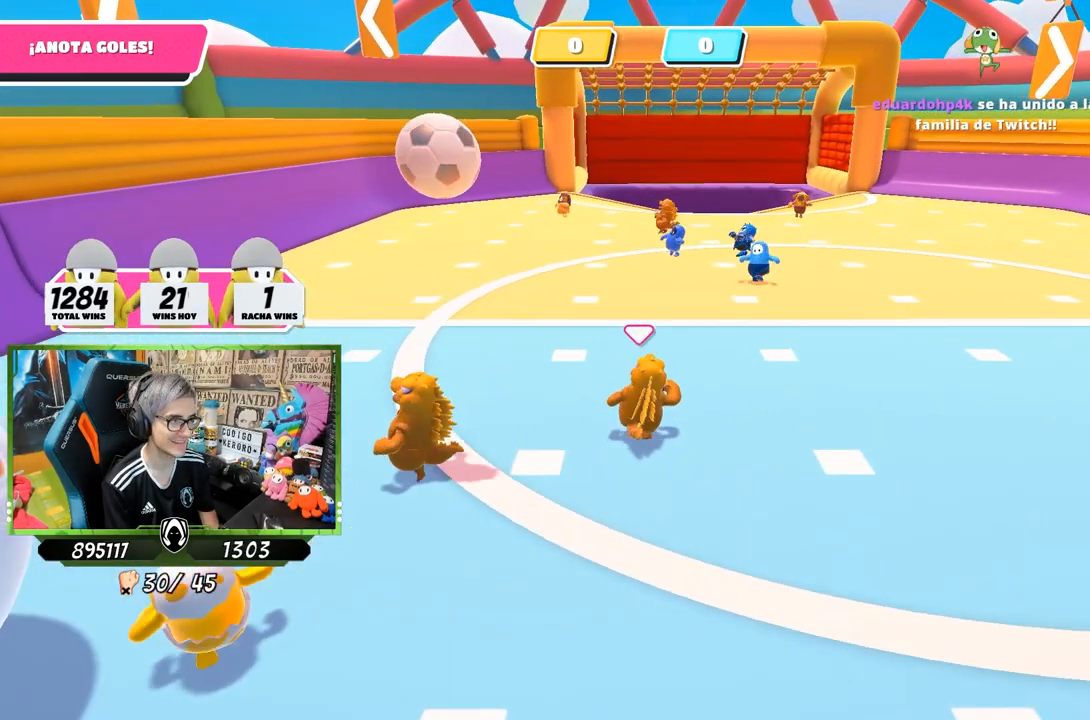
{"buttons": [], "left_stick": "up", "right_stick": "center", "events": []}
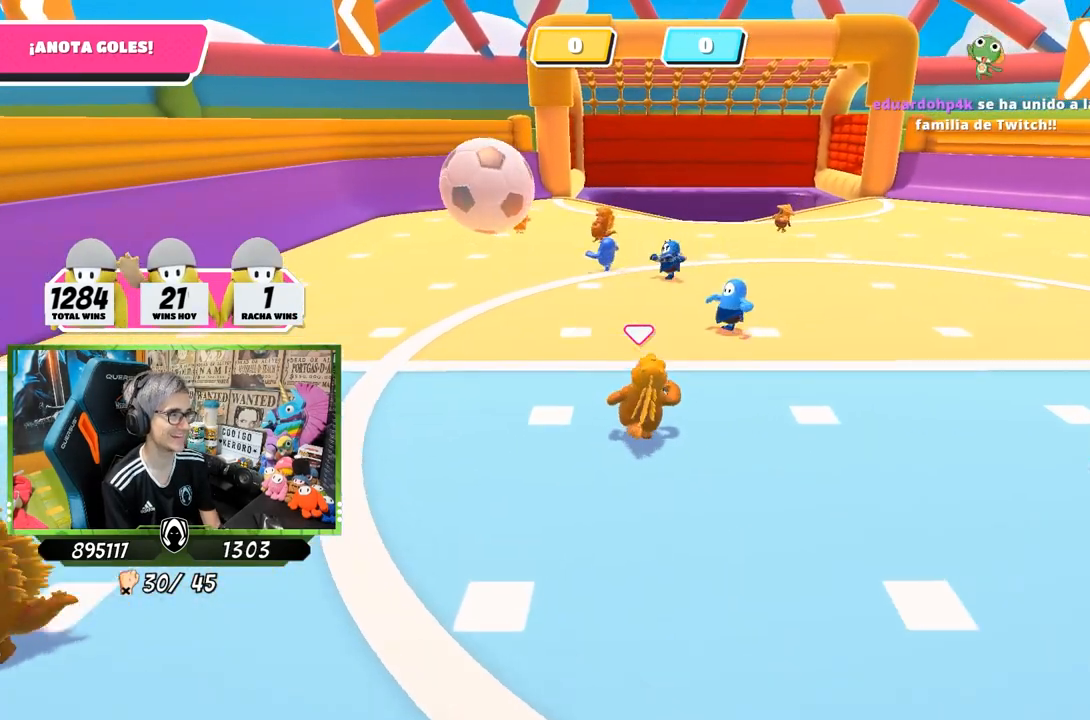
{"buttons": [], "left_stick": "up-right", "right_stick": "center", "events": [[433, "left_stick", "up-right"]]}
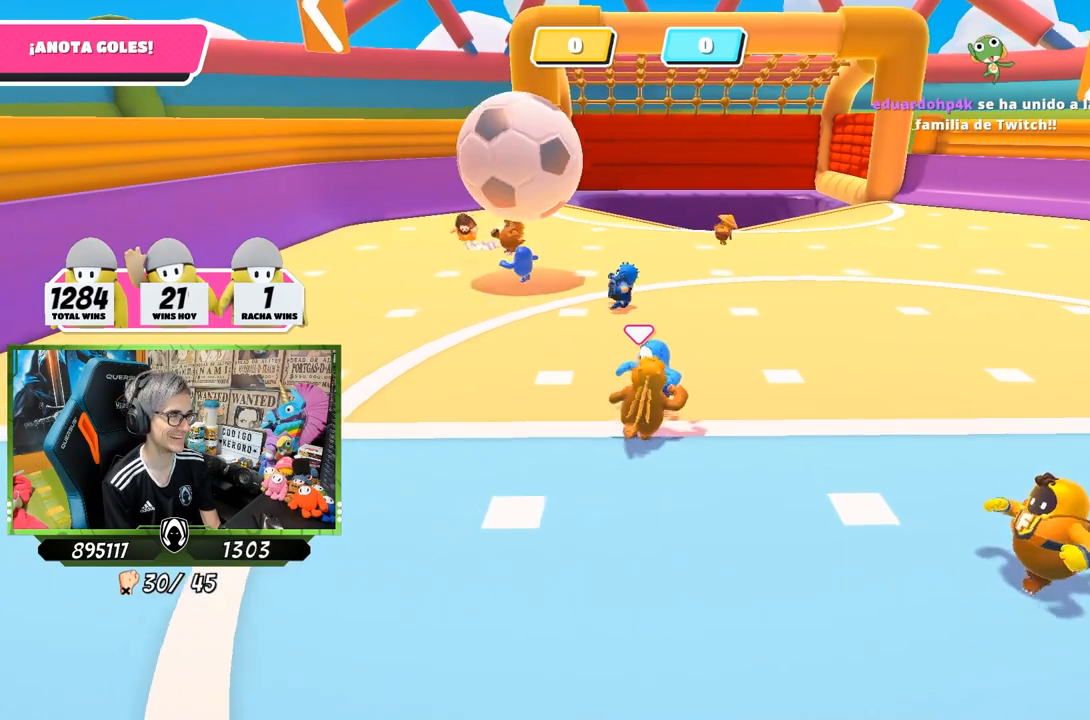
{"buttons": [], "left_stick": "down", "right_stick": "center", "events": [[50, "right_stick", "left"], [183, "right_stick", "center"], [250, "left_stick", "right"], [450, "left_stick", "down"]]}
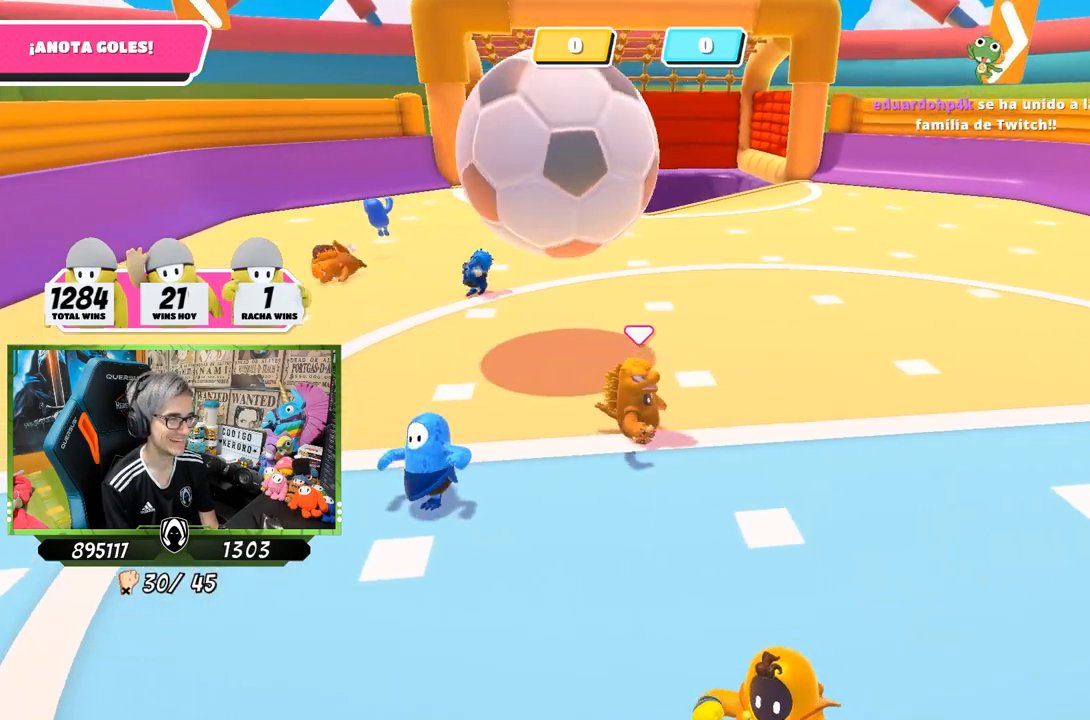
{"buttons": [], "left_stick": "up-right", "right_stick": "down-right", "events": [[50, "right_stick", "down-right"], [217, "left_stick", "down-right"], [417, "left_stick", "up-right"]]}
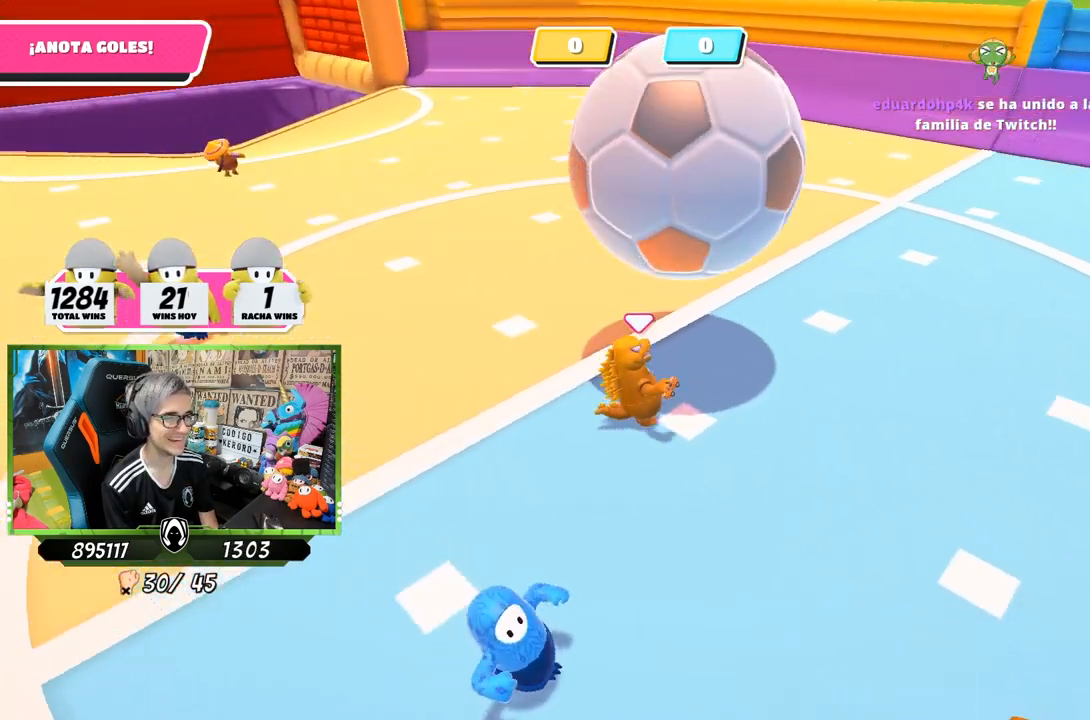
{"buttons": [], "left_stick": "up", "right_stick": "right", "events": [[117, "right_stick", "right"], [483, "left_stick", "up"]]}
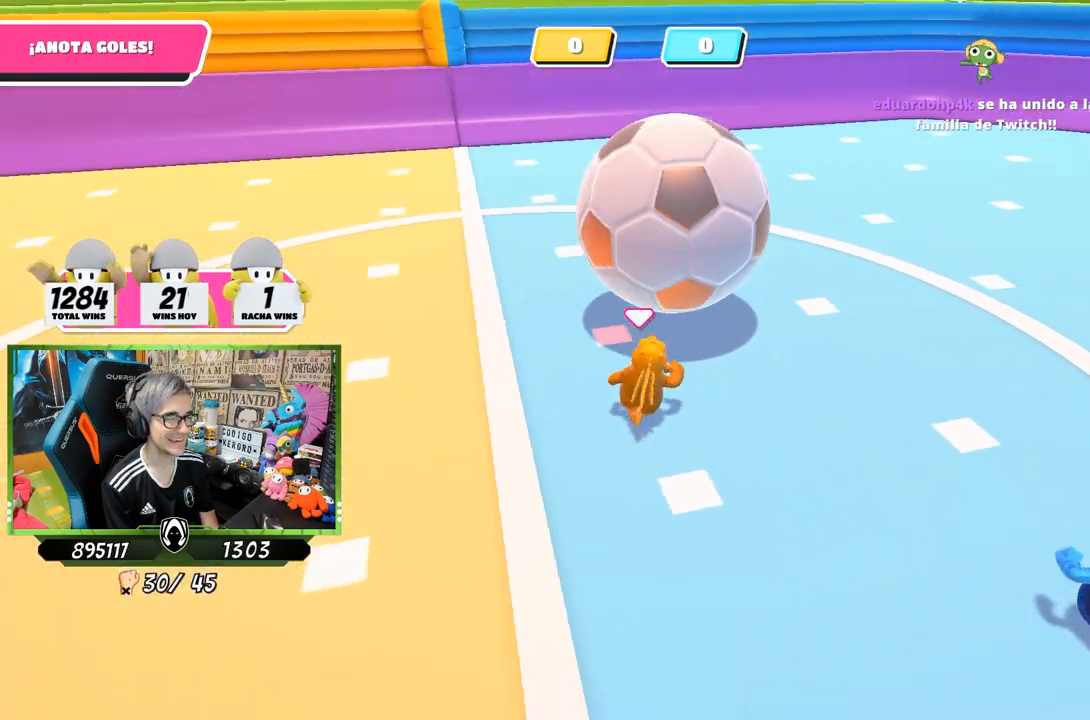
{"buttons": [], "left_stick": "up-left", "right_stick": "up-right", "events": [[250, "left_stick", "up-left"], [483, "right_stick", "up-right"]]}
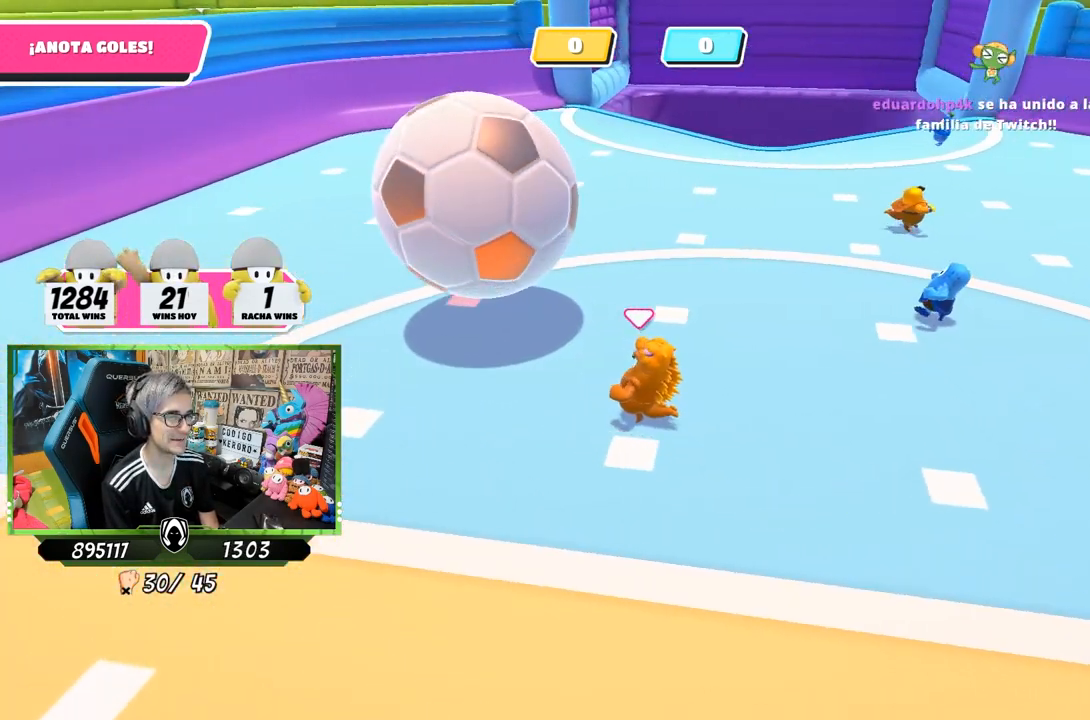
{"buttons": [], "left_stick": "up-left", "right_stick": "up-right", "events": [[217, "right_stick", "center"], [283, "right_stick", "up-right"]]}
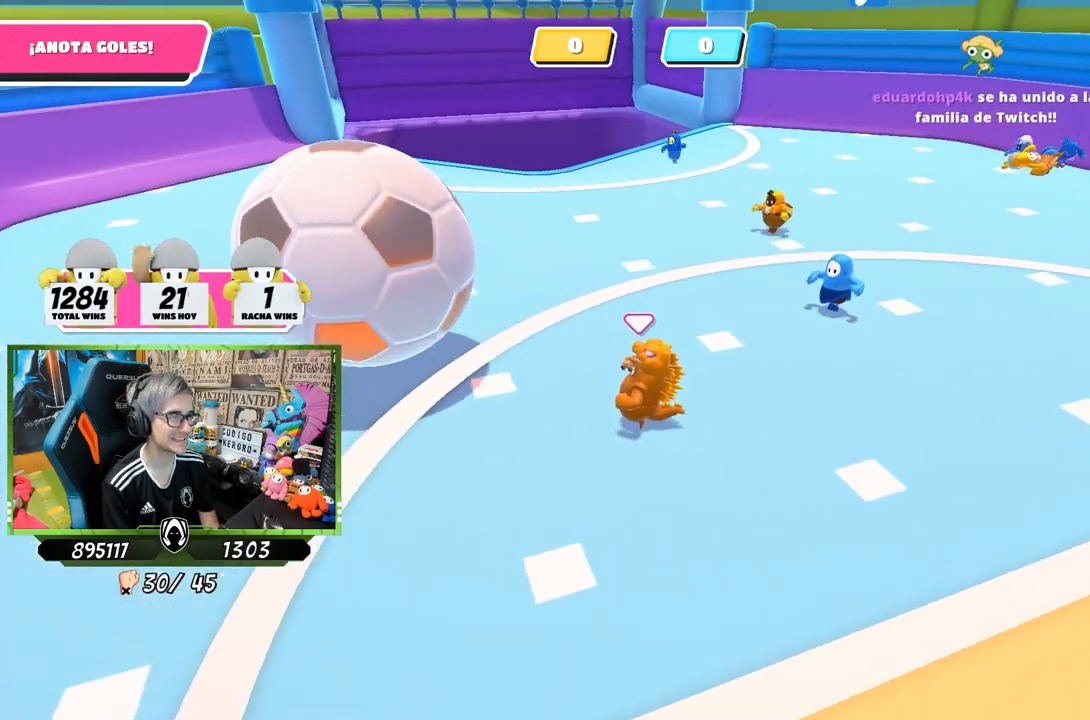
{"buttons": [], "left_stick": "left", "right_stick": "center", "events": [[50, "left_stick", "left"], [317, "right_stick", "center"]]}
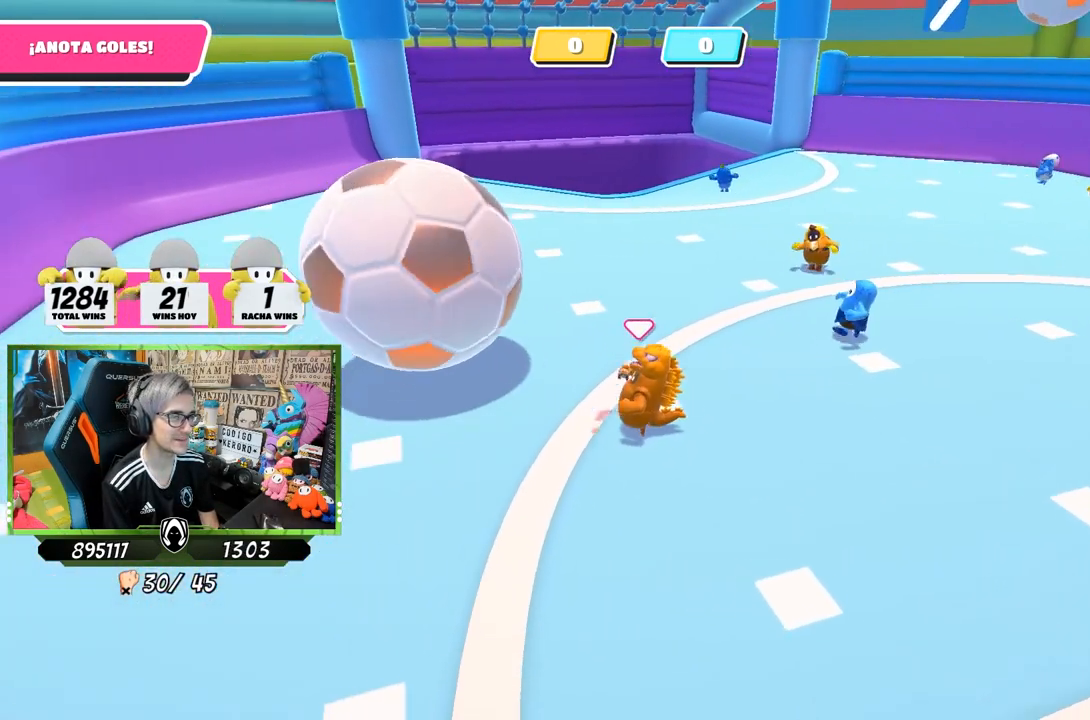
{"buttons": [], "left_stick": "up-left", "right_stick": "right", "events": [[150, "right_stick", "up-right"], [183, "left_stick", "up-left"], [317, "right_stick", "right"]]}
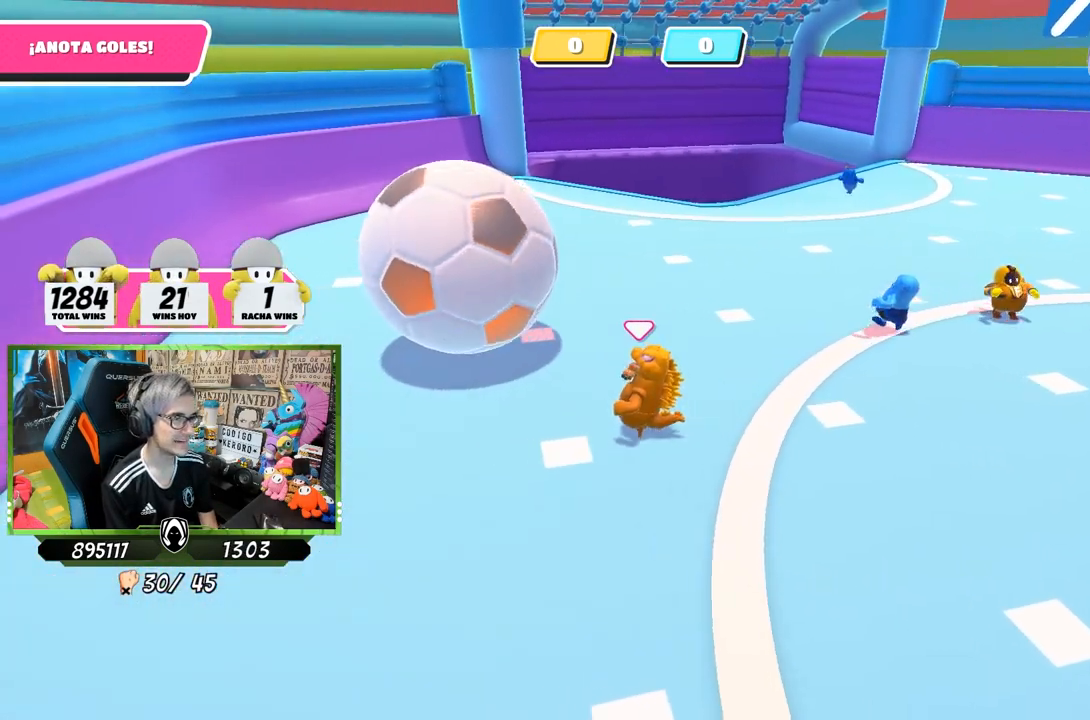
{"buttons": [], "left_stick": "up-left", "right_stick": "down-right", "events": [[33, "right_stick", "down-right"]]}
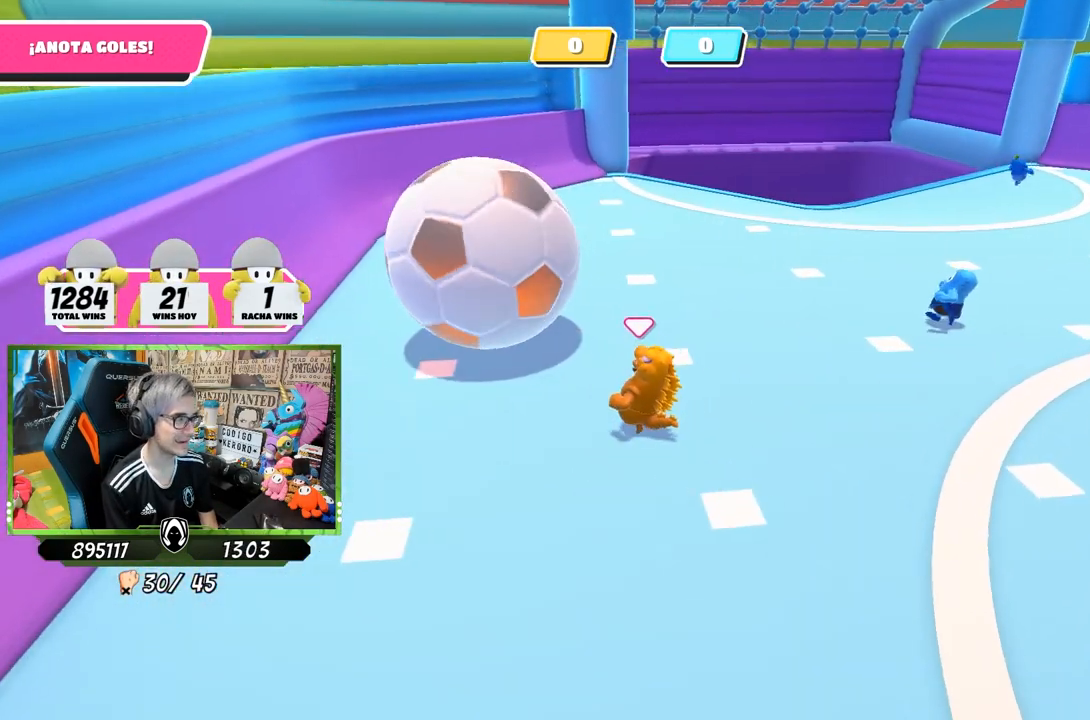
{"buttons": [], "left_stick": "up-left", "right_stick": "right", "events": [[150, "right_stick", "center"], [300, "right_stick", "right"]]}
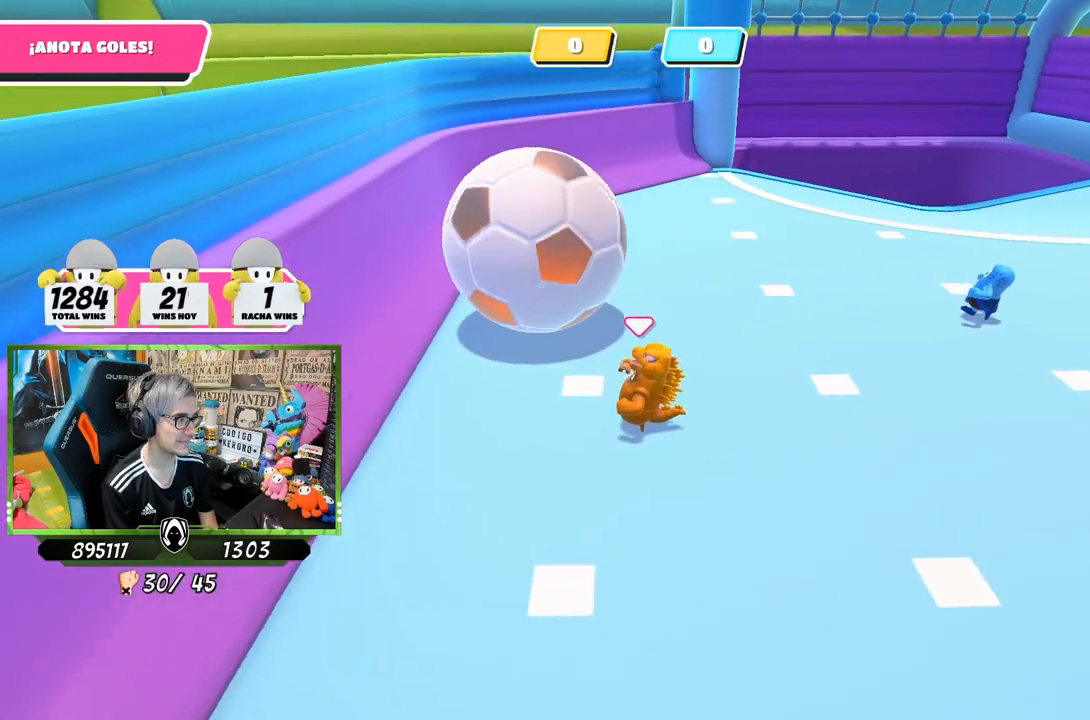
{"buttons": [], "left_stick": "up", "right_stick": "center", "events": [[183, "right_stick", "down-right"], [283, "left_stick", "up"], [283, "right_stick", "center"]]}
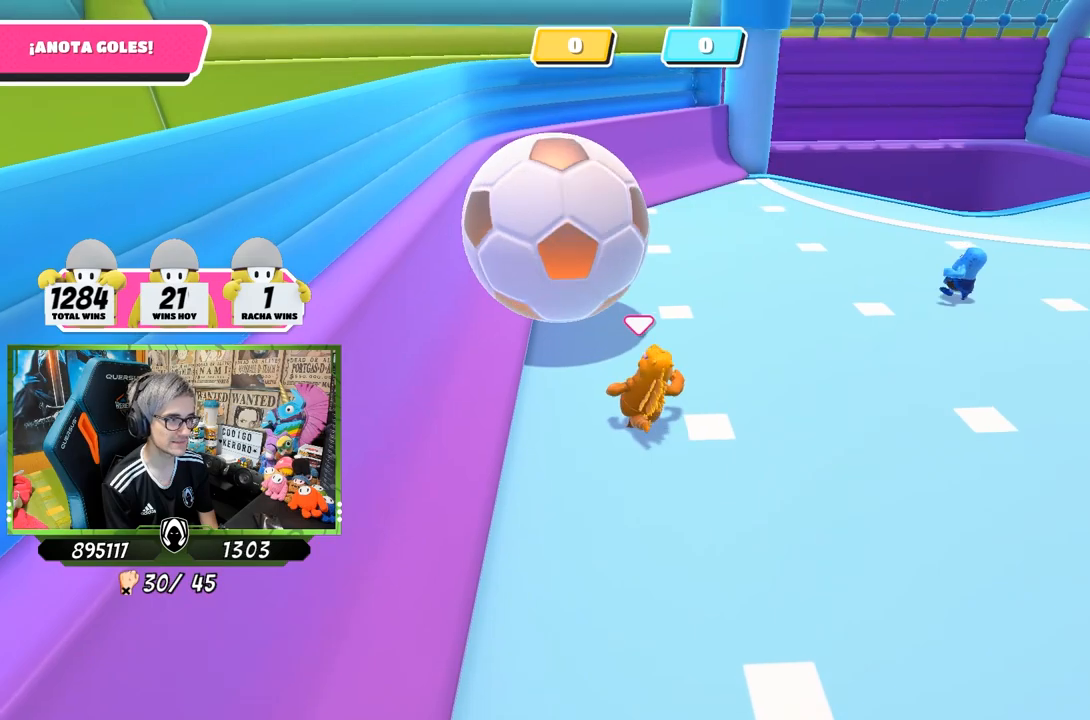
{"buttons": ["SQUARE"], "left_stick": "up", "right_stick": "center", "events": [[283, "CROSS", "down"], [350, "SQUARE", "down"], [383, "CROSS", "up"], [450, "SQUARE", "up"], [483, "SQUARE", "down"]]}
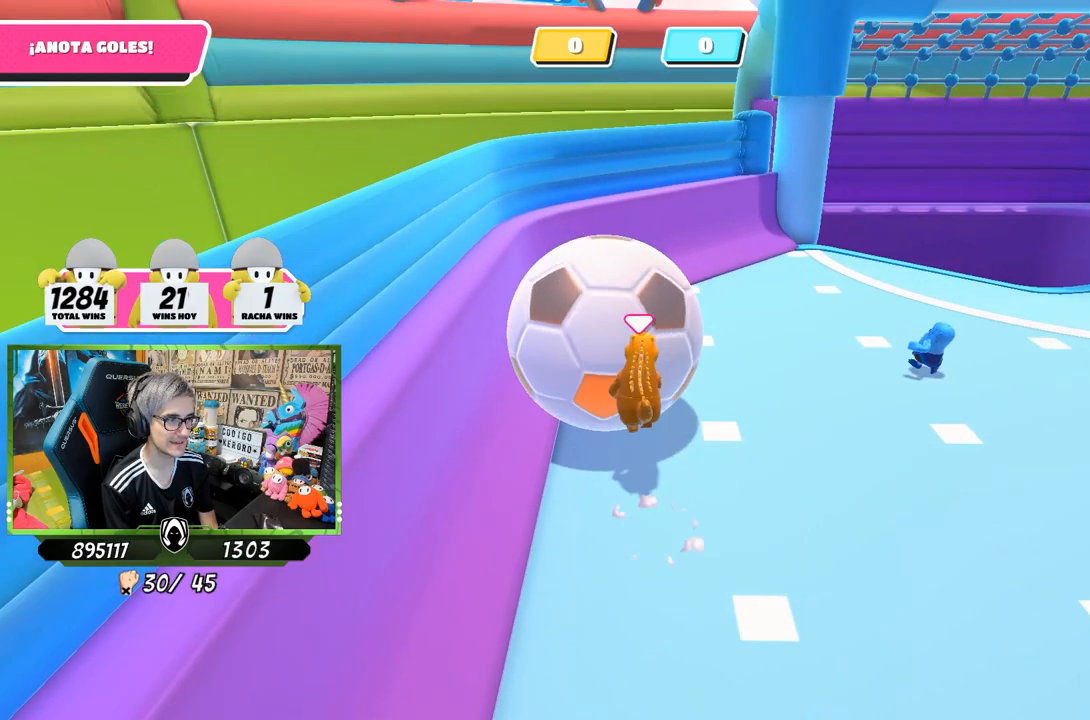
{"buttons": [], "left_stick": "up-right", "right_stick": "center", "events": [[50, "SQUARE", "up"], [150, "SQUARE", "down"], [150, "left_stick", "up-right"], [217, "SQUARE", "up"], [250, "SQUARE", "down"], [350, "SQUARE", "up"]]}
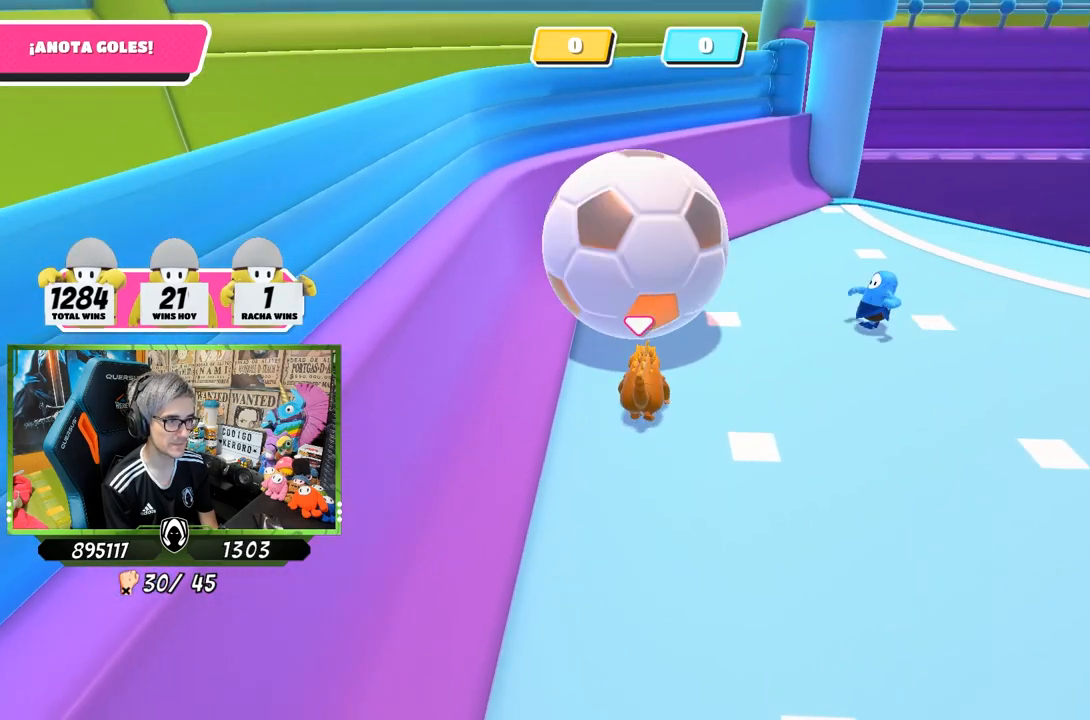
{"buttons": [], "left_stick": "up-right", "right_stick": "center", "events": [[50, "left_stick", "right"], [350, "right_stick", "up-right"], [400, "left_stick", "up-right"], [450, "right_stick", "center"]]}
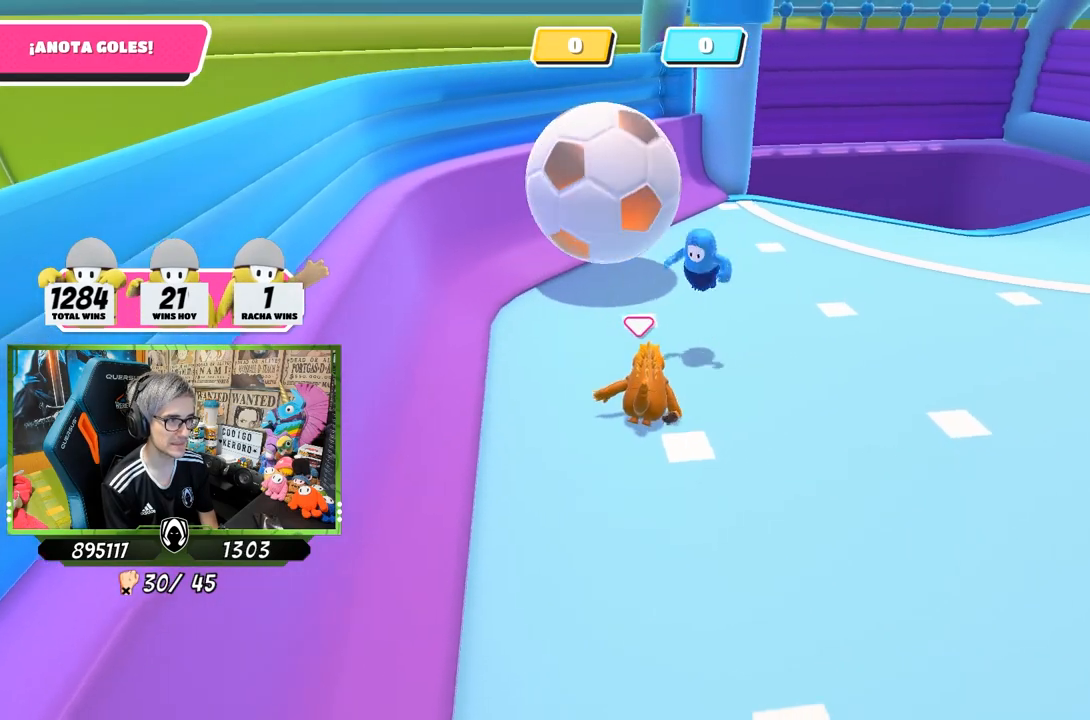
{"buttons": [], "left_stick": "up-right", "right_stick": "center", "events": [[183, "right_stick", "up-right"], [250, "right_stick", "center"]]}
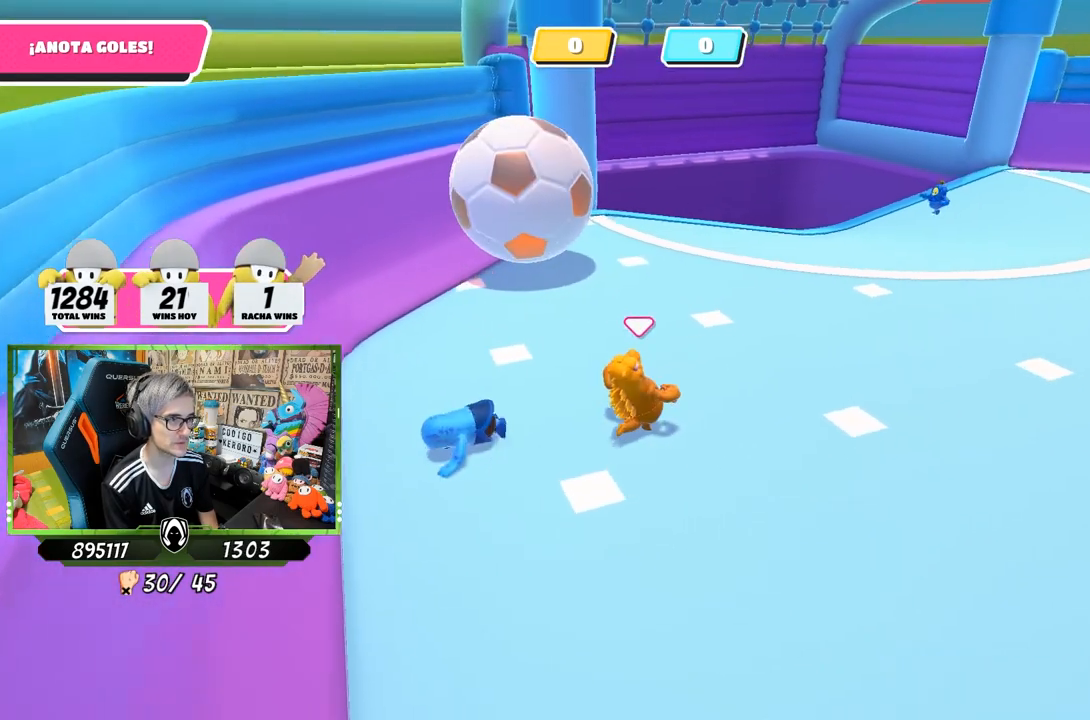
{"buttons": [], "left_stick": "left", "right_stick": "center", "events": [[283, "left_stick", "down-right"], [417, "right_stick", "up-left"], [483, "left_stick", "left"], [483, "right_stick", "center"]]}
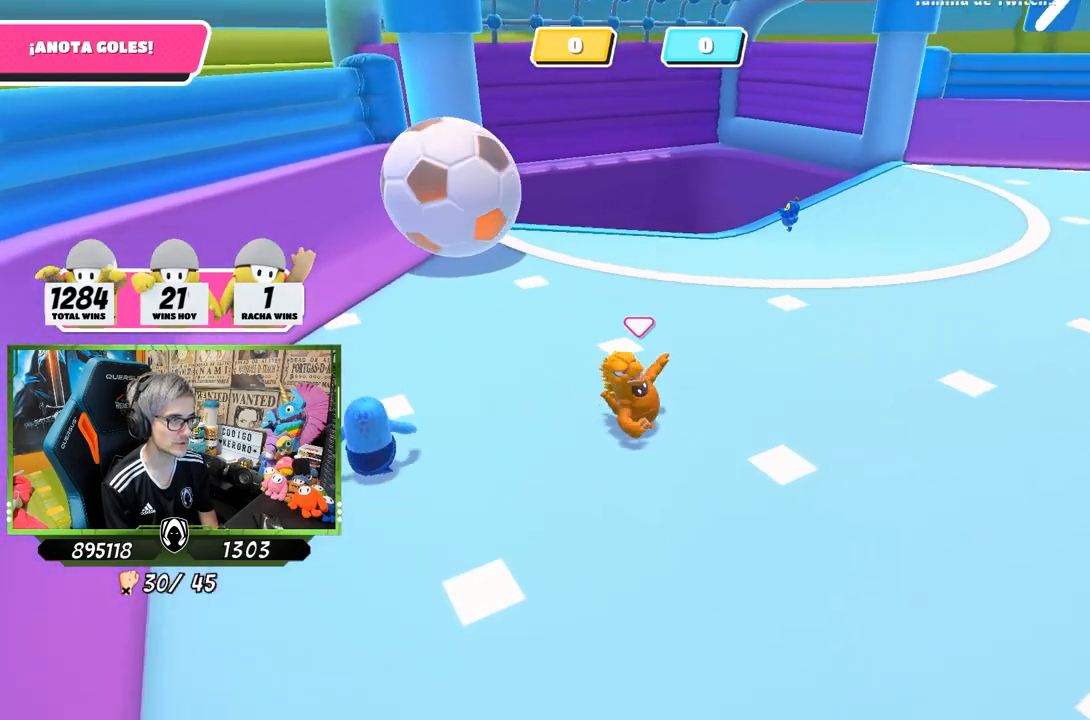
{"buttons": [], "left_stick": "down-left", "right_stick": "right", "events": [[117, "left_stick", "down-left"], [417, "right_stick", "right"]]}
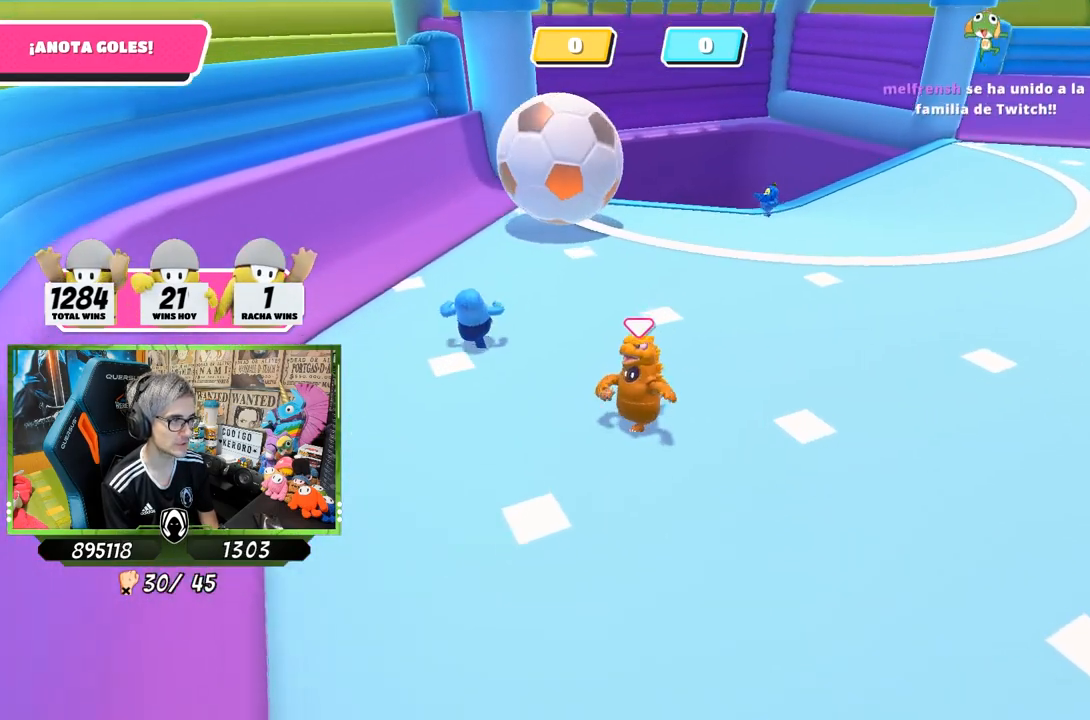
{"buttons": [], "left_stick": "down-right", "right_stick": "center", "events": [[217, "left_stick", "down-right"], [283, "right_stick", "center"]]}
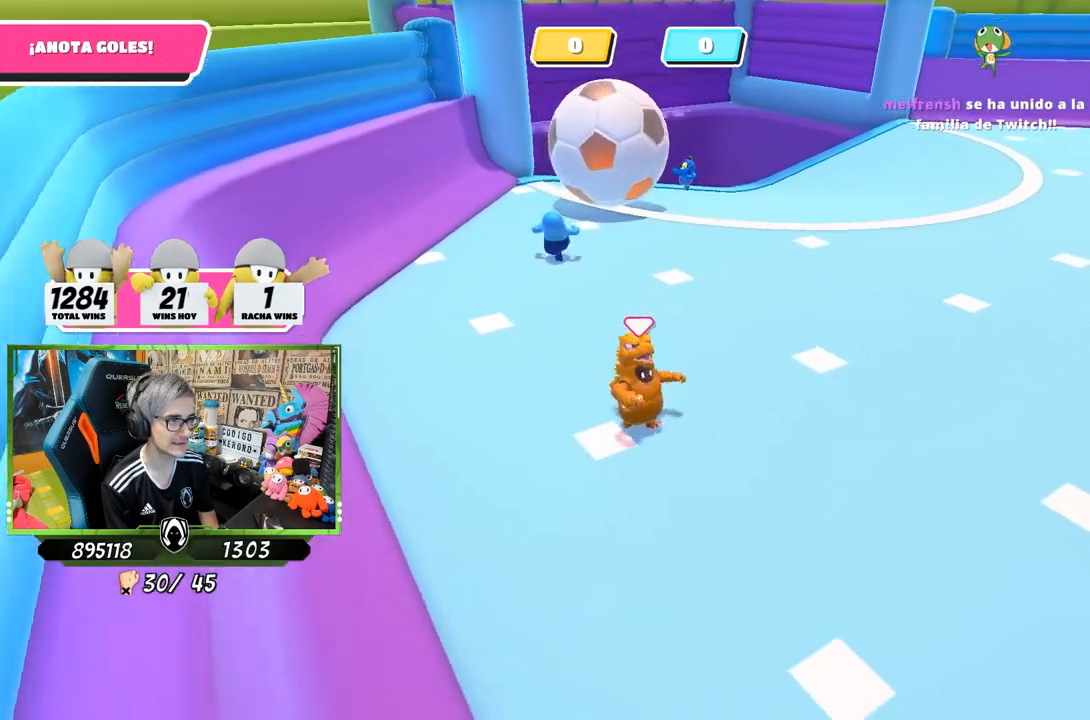
{"buttons": [], "left_stick": "down-right", "right_stick": "center", "events": [[117, "right_stick", "left"], [317, "right_stick", "center"], [367, "right_stick", "left"], [467, "right_stick", "center"]]}
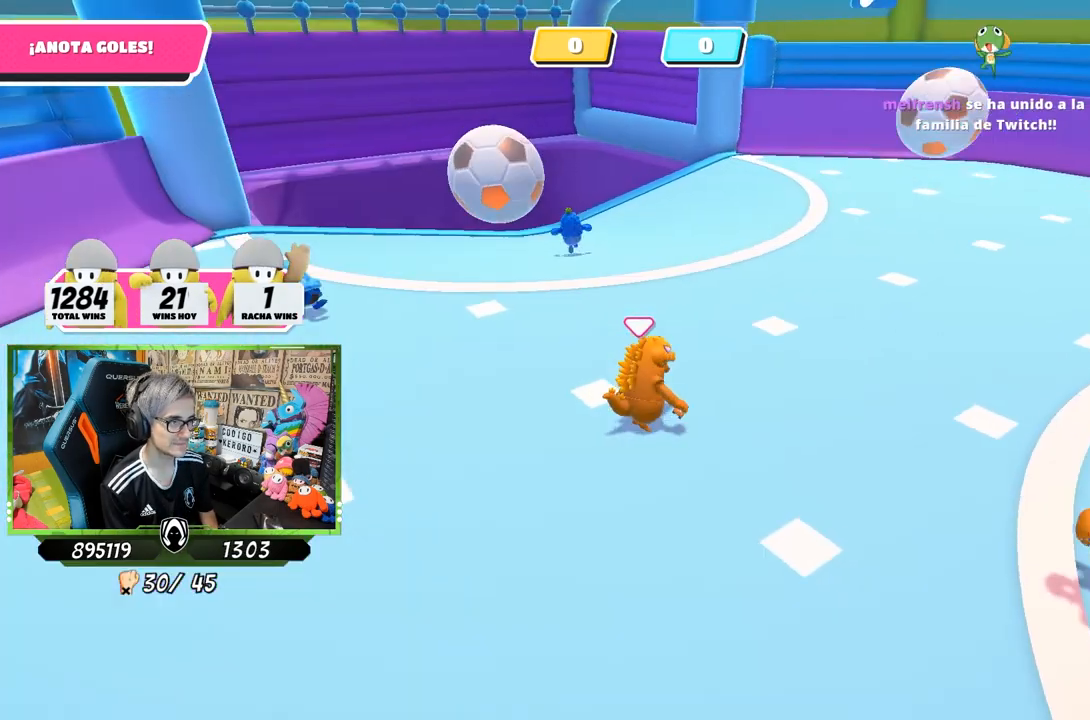
{"buttons": [], "left_stick": "right", "right_stick": "center", "events": [[500, "left_stick", "right"]]}
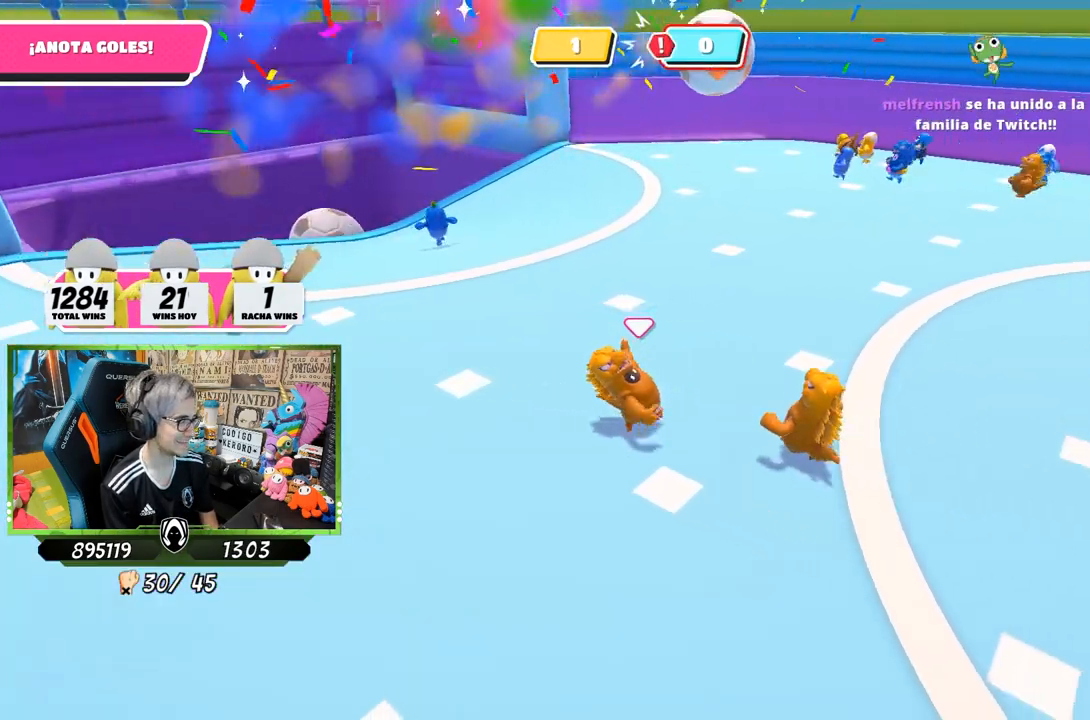
{"buttons": [], "left_stick": "right", "right_stick": "center", "events": [[33, "right_stick", "right"], [200, "right_stick", "center"]]}
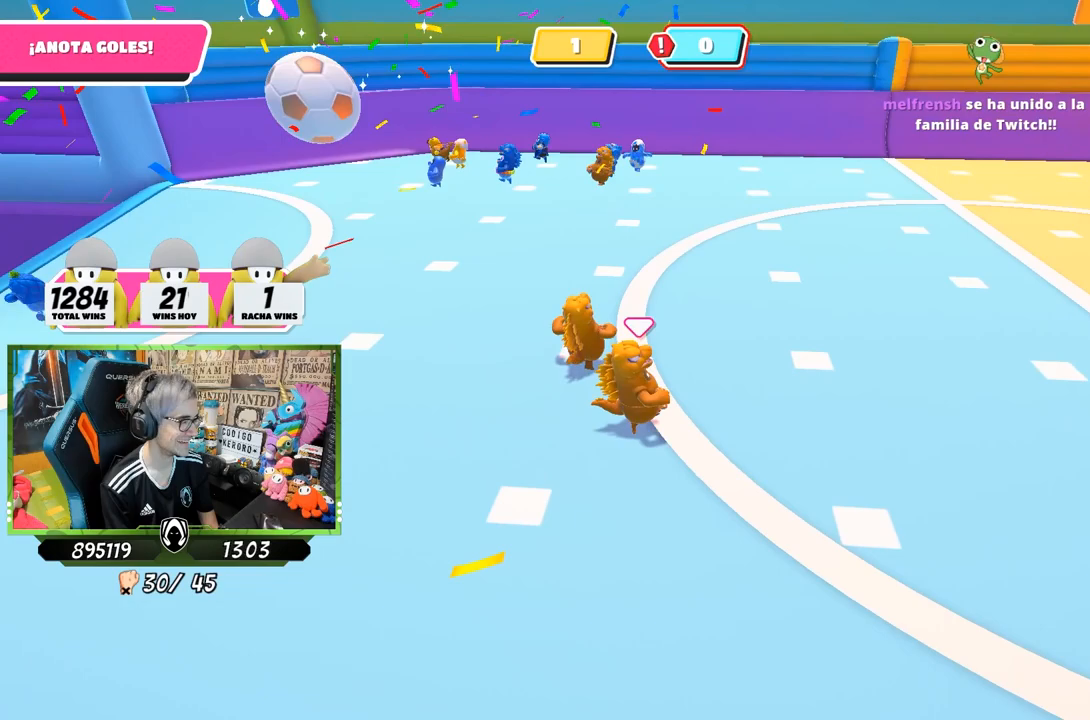
{"buttons": [], "left_stick": "up-right", "right_stick": "center", "events": [[200, "left_stick", "up-right"]]}
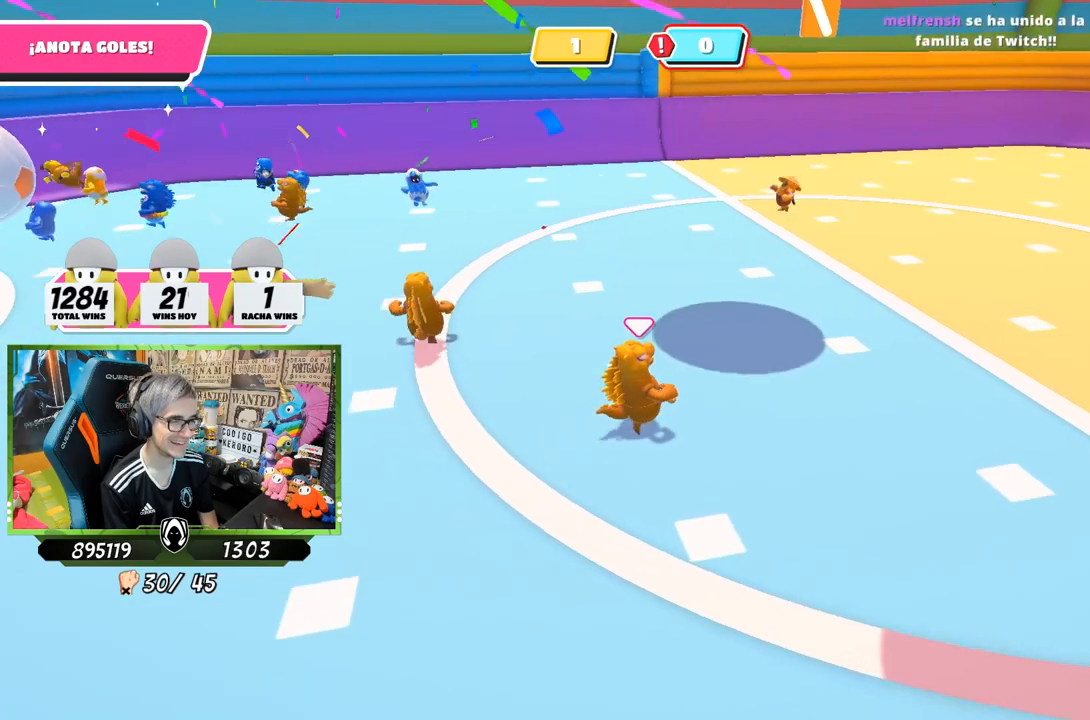
{"buttons": [], "left_stick": "up-right", "right_stick": "down-left", "events": [[167, "right_stick", "down"], [267, "right_stick", "down-left"]]}
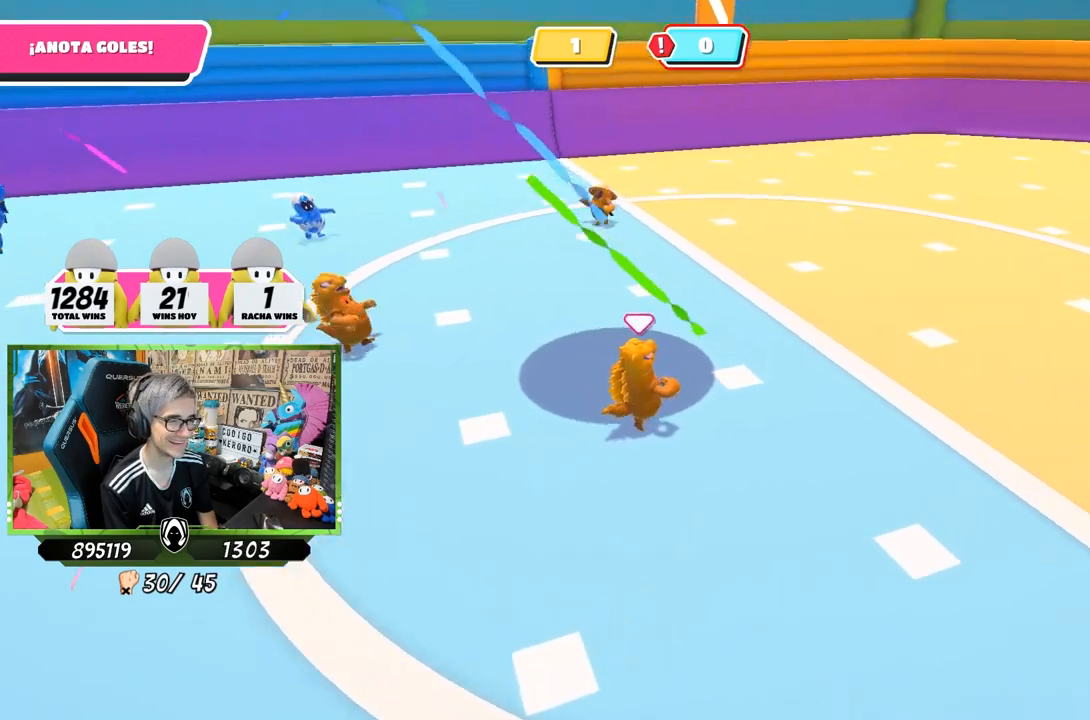
{"buttons": ["CROSS"], "left_stick": "down-left", "right_stick": "center", "events": [[167, "left_stick", "up"], [167, "right_stick", "center"], [333, "left_stick", "down-left"], [433, "CROSS", "down"]]}
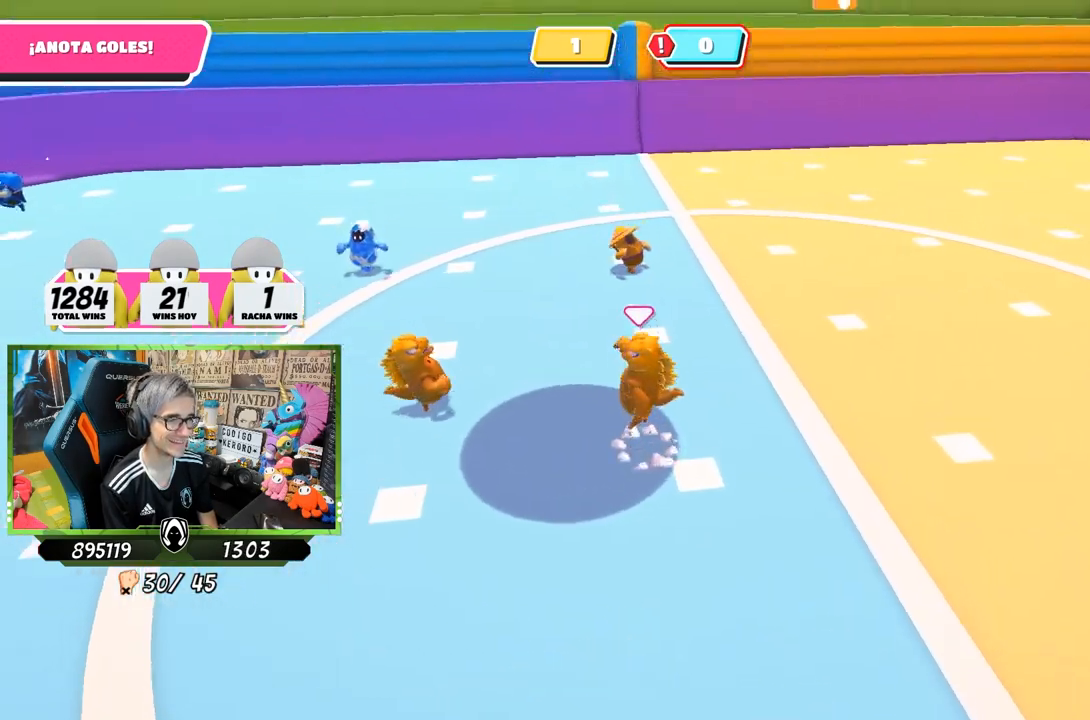
{"buttons": [], "left_stick": "left", "right_stick": "up-left", "events": [[167, "CROSS", "up"], [267, "left_stick", "down-right"], [300, "right_stick", "left"], [367, "left_stick", "down-left"], [367, "right_stick", "up-left"], [467, "left_stick", "left"]]}